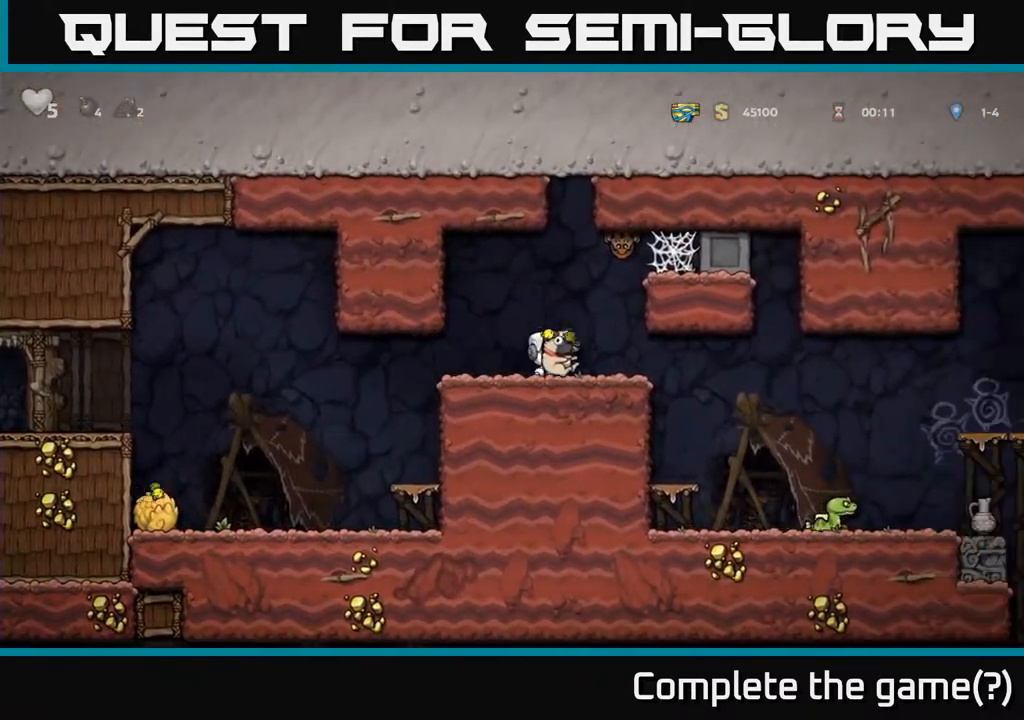
Gameplay with a controller (Xbox layout); each line is a JSON object with the inputs held at the frame after it. "events" lists button and stick changes between this image and that frame as [ms after this image, input, new state], when the widget could be followed in between. Not read: right_stick.
{"buttons": ["DPAD_RIGHT"], "left_stick": "center", "events": []}
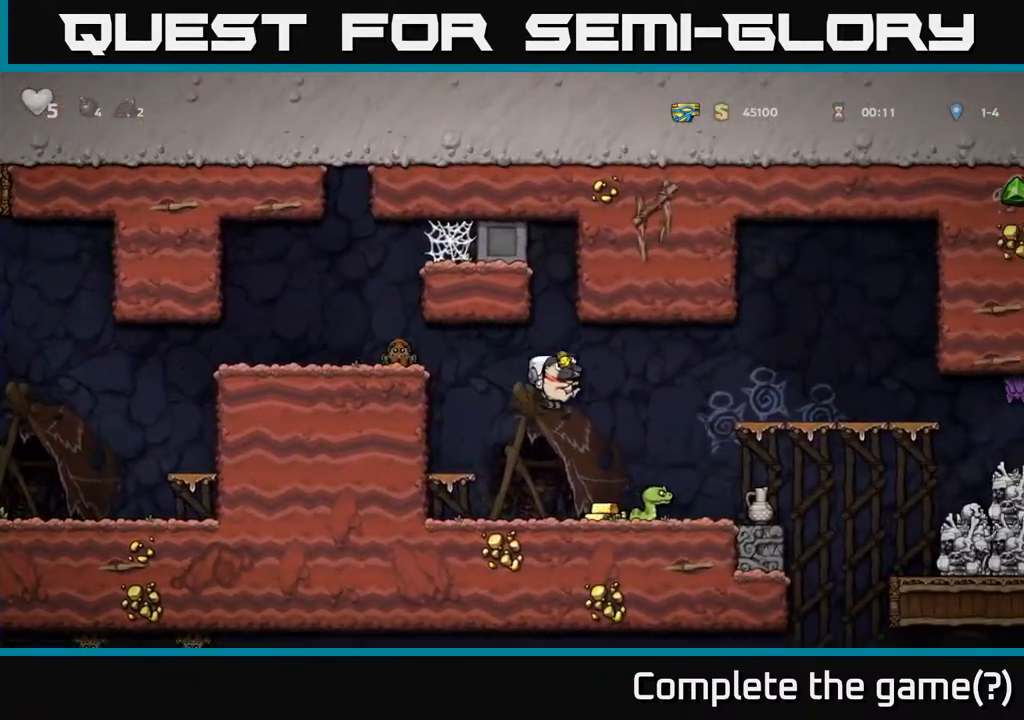
{"buttons": [], "left_stick": "center", "events": [[33, "A", "down"], [283, "A", "up"], [283, "DPAD_RIGHT", "up"], [317, "DPAD_LEFT", "down"], [467, "DPAD_LEFT", "up"]]}
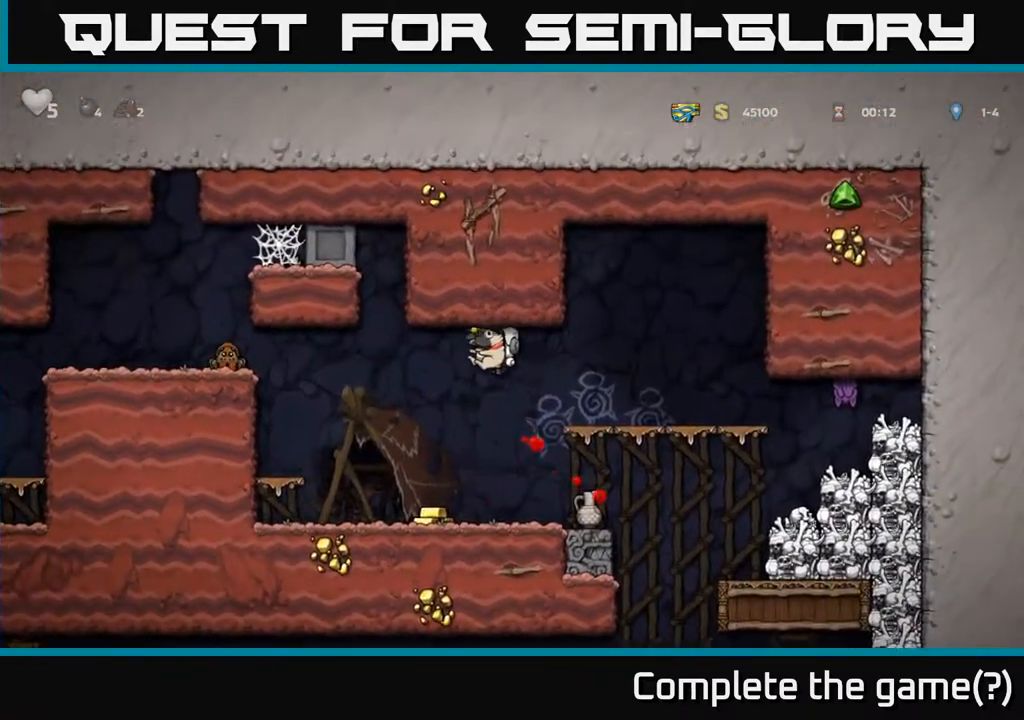
{"buttons": ["DPAD_RIGHT"], "left_stick": "center", "events": [[200, "DPAD_LEFT", "down"], [317, "DPAD_LEFT", "up"], [383, "DPAD_RIGHT", "down"]]}
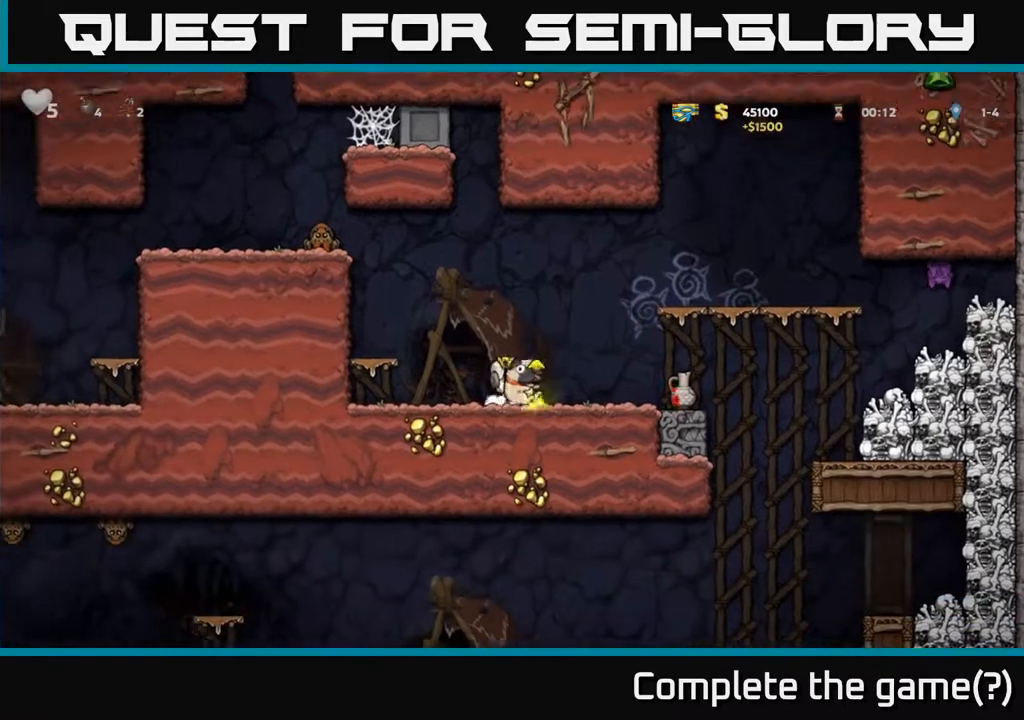
{"buttons": ["DPAD_LEFT"], "left_stick": "center", "events": [[250, "DPAD_RIGHT", "up"], [317, "DPAD_LEFT", "down"]]}
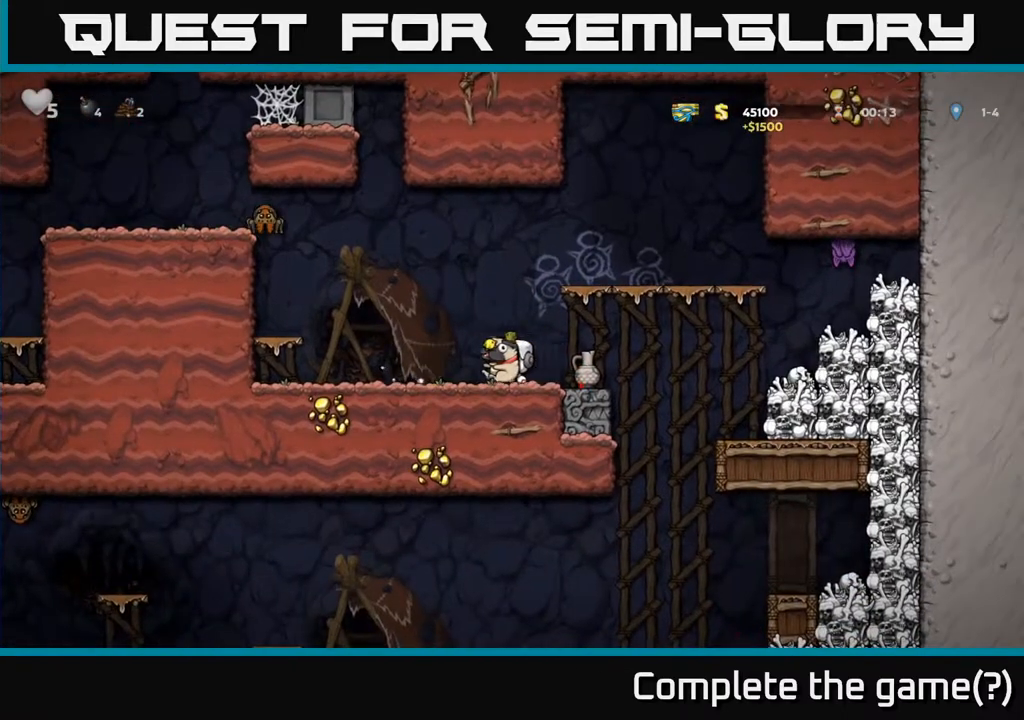
{"buttons": ["DPAD_RIGHT"], "left_stick": "center", "events": [[83, "DPAD_DOWN", "down"], [100, "DPAD_LEFT", "up"], [133, "X", "down"], [217, "X", "up"], [233, "DPAD_DOWN", "up"], [250, "DPAD_RIGHT", "down"]]}
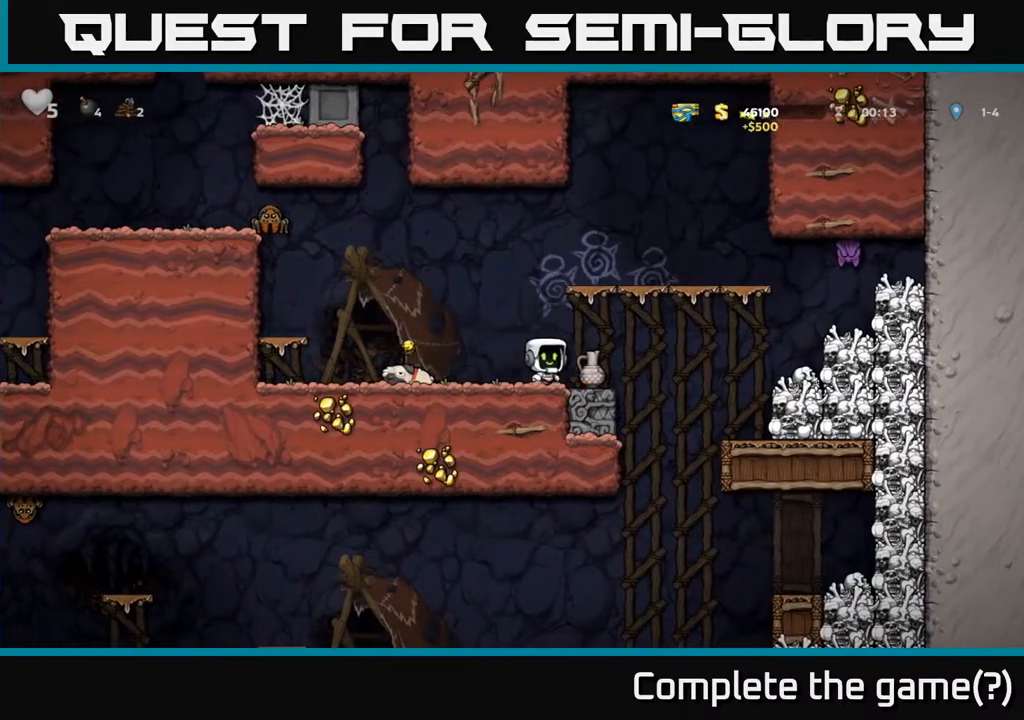
{"buttons": [], "left_stick": "center", "events": [[50, "DPAD_DOWN", "down"], [67, "DPAD_RIGHT", "up"], [100, "X", "down"], [183, "X", "up"], [200, "DPAD_DOWN", "up"], [350, "DPAD_RIGHT", "down"], [367, "A", "down"], [450, "A", "up"], [483, "DPAD_RIGHT", "up"]]}
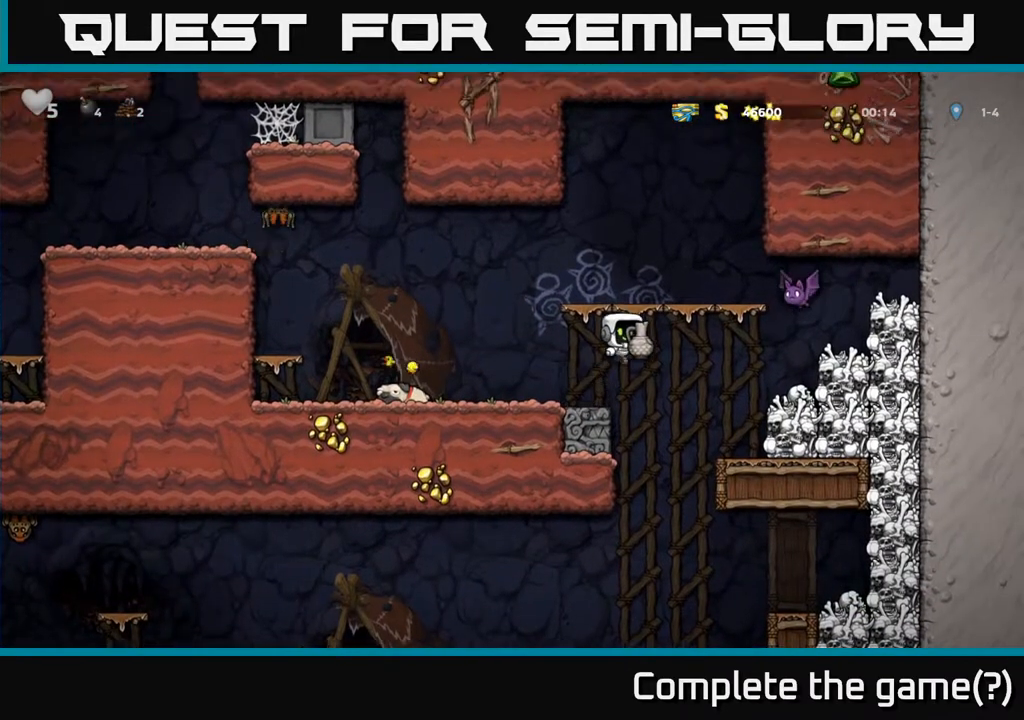
{"buttons": ["A"], "left_stick": "center", "events": [[17, "DPAD_LEFT", "down"], [267, "DPAD_LEFT", "up"], [333, "DPAD_RIGHT", "down"], [433, "DPAD_RIGHT", "up"], [483, "A", "down"]]}
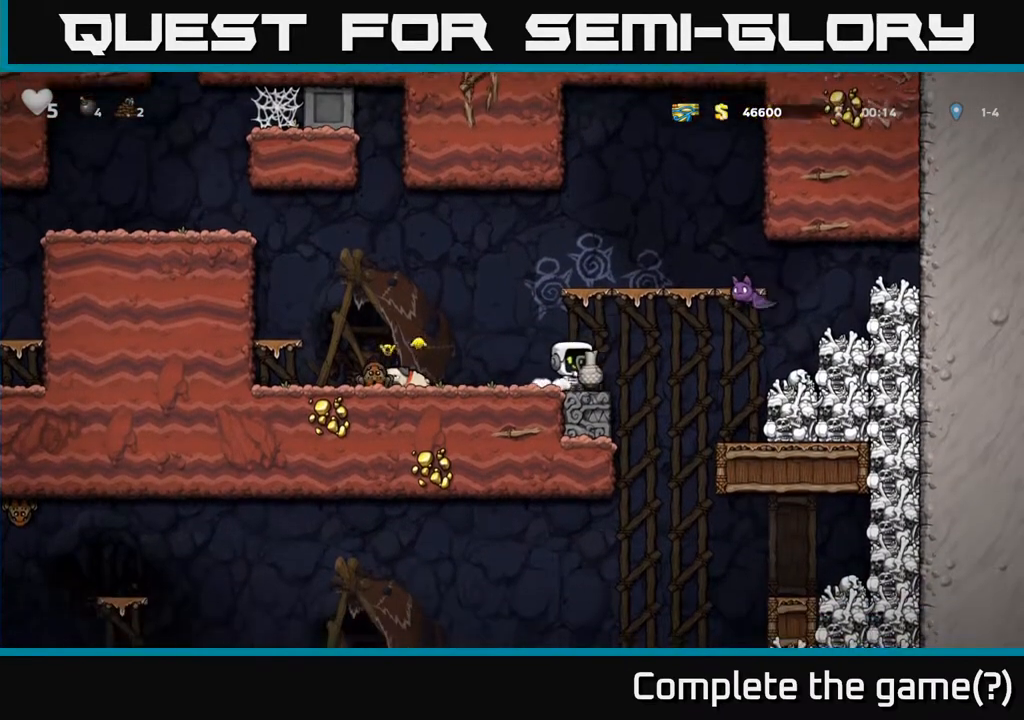
{"buttons": ["DPAD_LEFT"], "left_stick": "center", "events": [[67, "A", "up"], [150, "X", "down"], [250, "X", "up"], [500, "DPAD_LEFT", "down"]]}
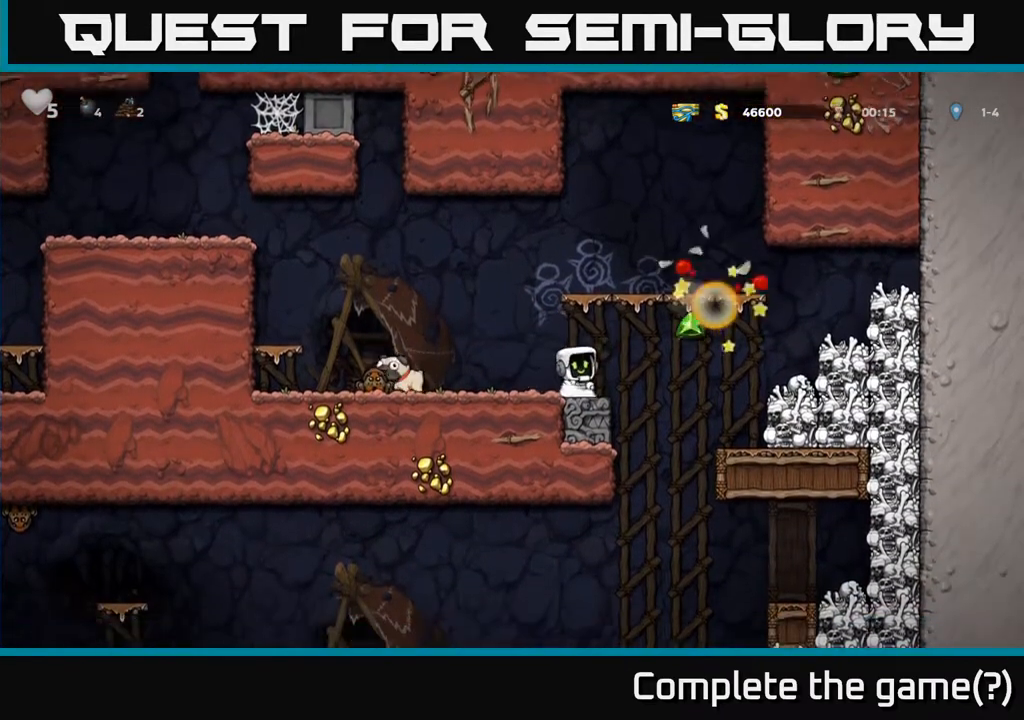
{"buttons": [], "left_stick": "center", "events": [[117, "DPAD_LEFT", "up"]]}
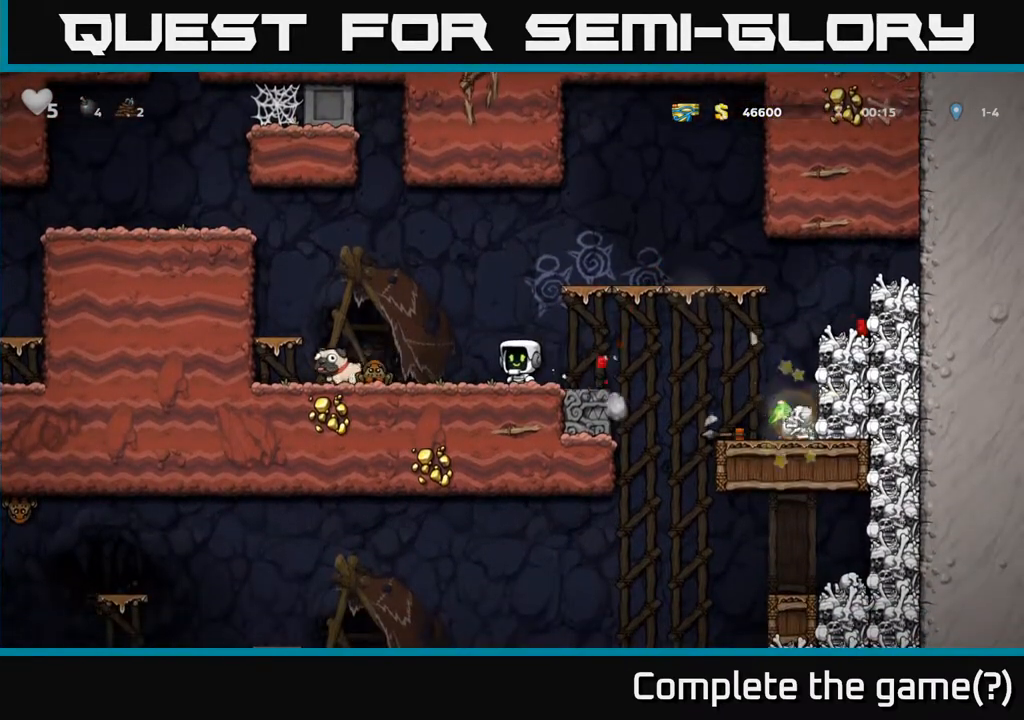
{"buttons": ["DPAD_LEFT"], "left_stick": "center", "events": [[267, "DPAD_LEFT", "down"]]}
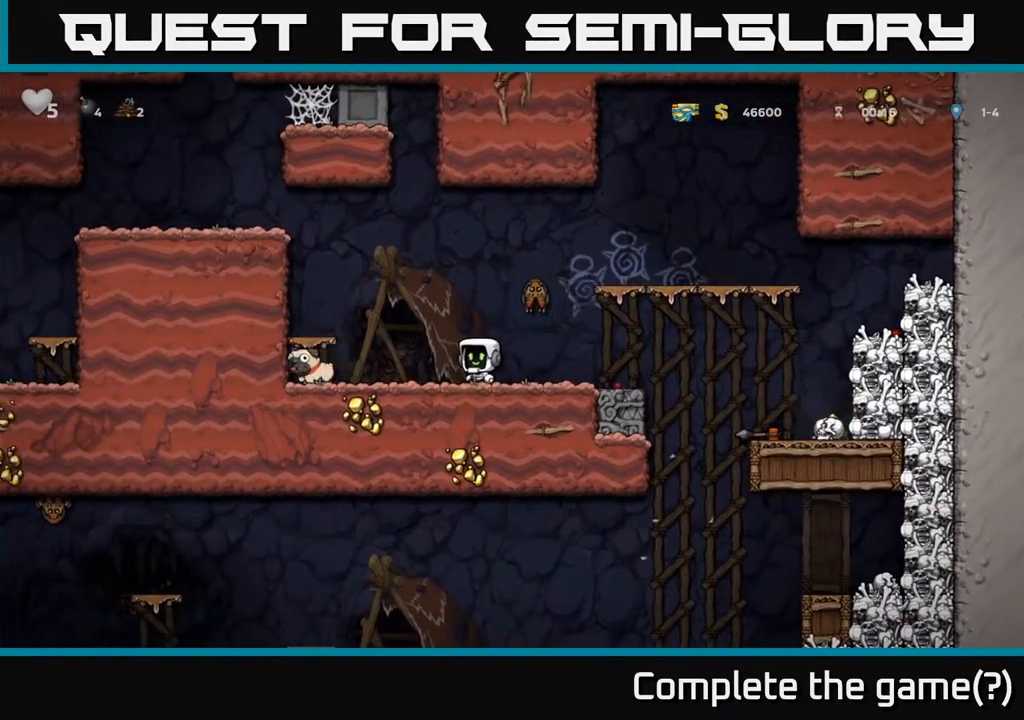
{"buttons": [], "left_stick": "center", "events": [[17, "DPAD_LEFT", "up"], [100, "DPAD_RIGHT", "down"], [167, "X", "down"], [283, "X", "up"], [317, "DPAD_RIGHT", "up"], [367, "DPAD_LEFT", "down"], [450, "DPAD_LEFT", "up"]]}
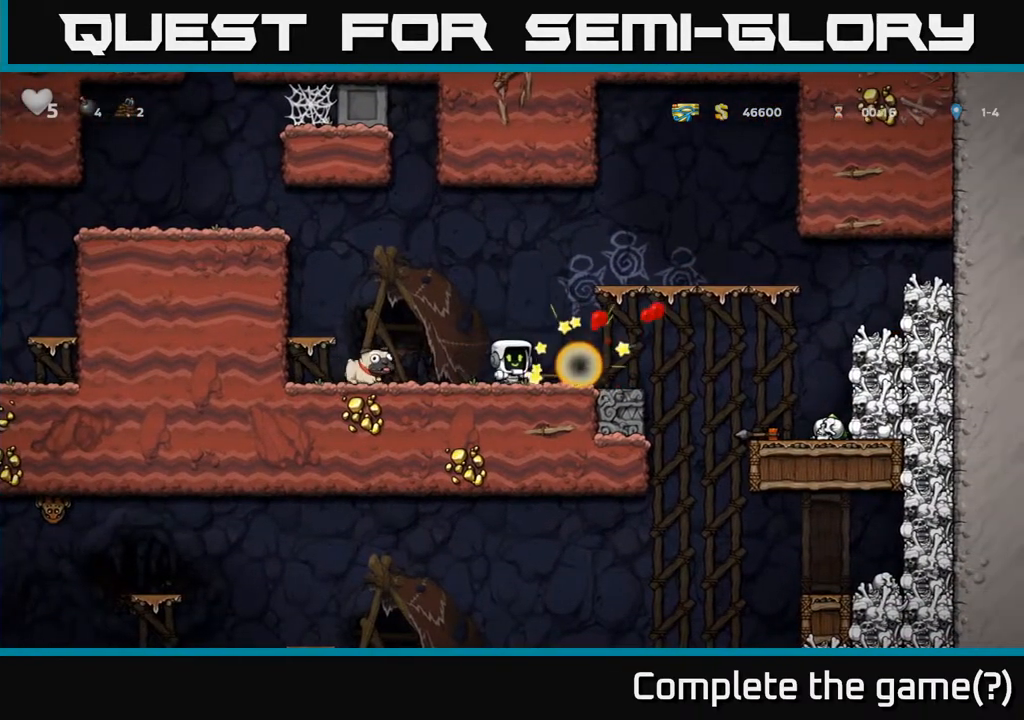
{"buttons": ["DPAD_DOWN", "DPAD_RIGHT"], "left_stick": "center", "events": [[150, "A", "down"], [150, "DPAD_LEFT", "down"], [233, "A", "up"], [333, "DPAD_LEFT", "up"], [450, "DPAD_DOWN", "down"], [450, "DPAD_RIGHT", "down"]]}
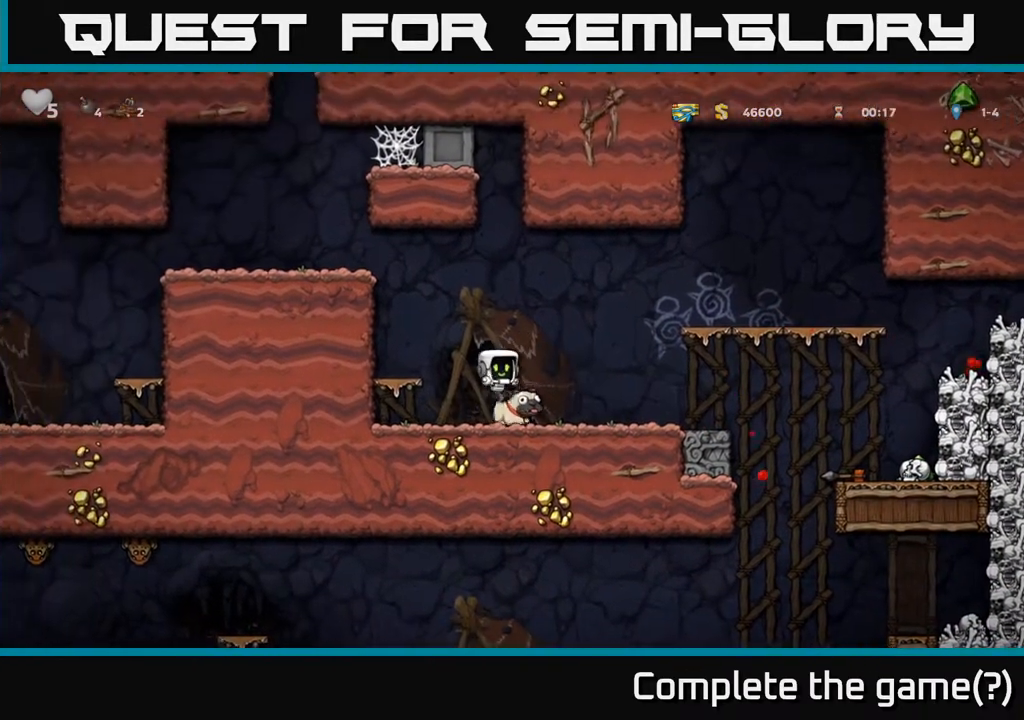
{"buttons": ["DPAD_RIGHT"], "left_stick": "center", "events": [[17, "DPAD_DOWN", "up"], [117, "DPAD_DOWN", "down"], [133, "DPAD_RIGHT", "up"], [200, "X", "down"], [283, "DPAD_DOWN", "up"], [283, "X", "up"], [333, "DPAD_RIGHT", "down"]]}
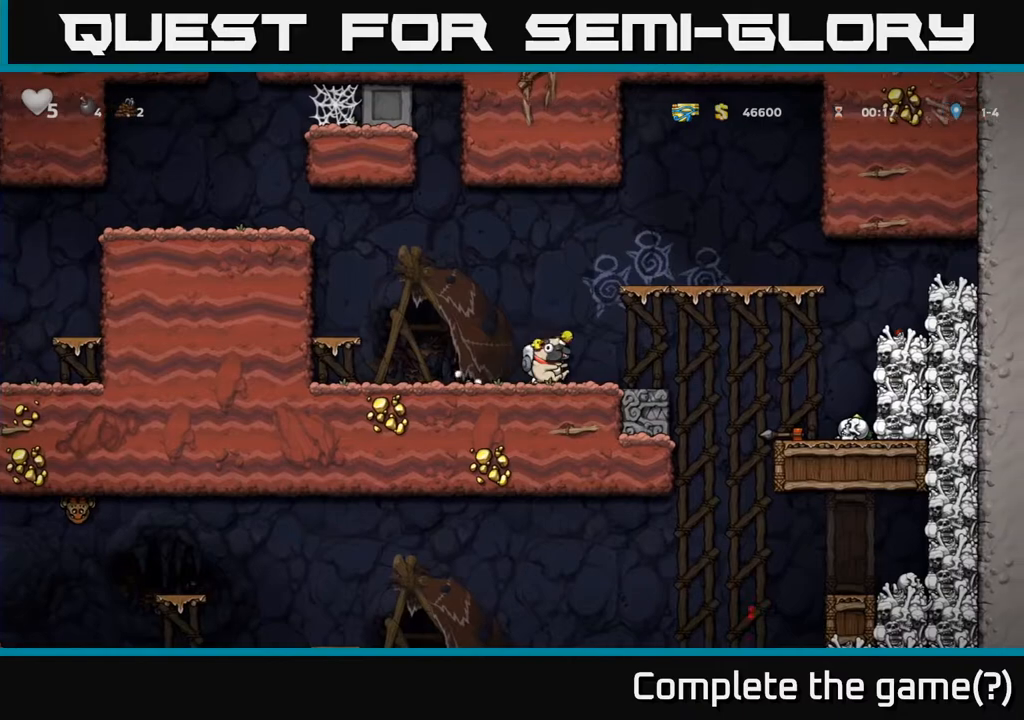
{"buttons": ["DPAD_RIGHT"], "left_stick": "center", "events": []}
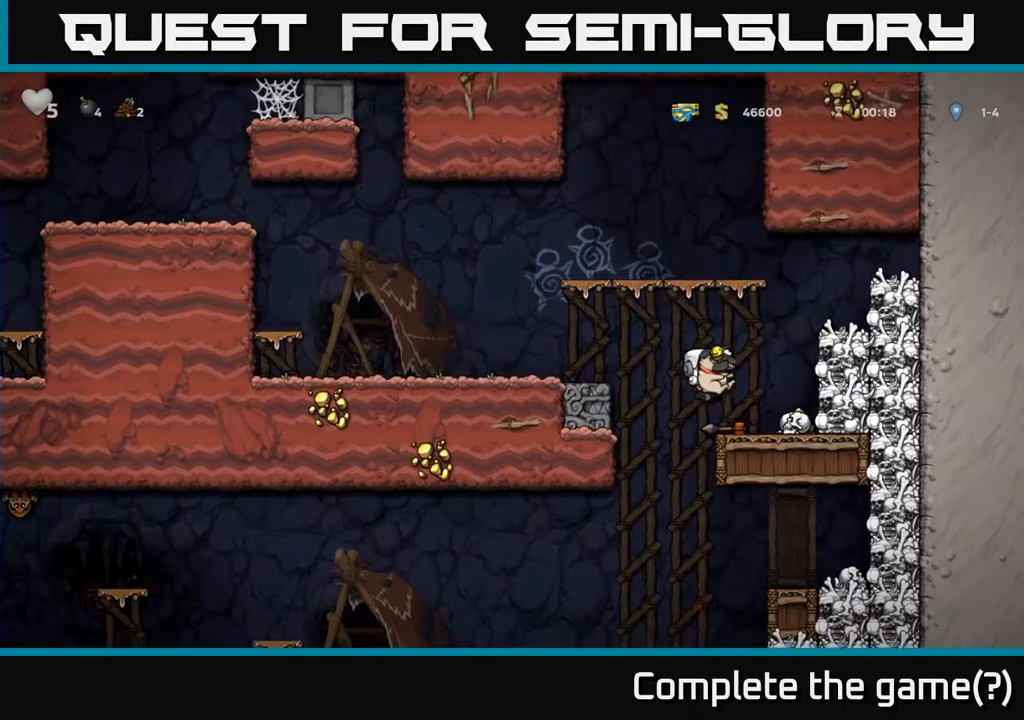
{"buttons": ["DPAD_RIGHT"], "left_stick": "center", "events": [[50, "DPAD_RIGHT", "up"], [100, "DPAD_LEFT", "down"], [433, "DPAD_LEFT", "up"], [450, "DPAD_RIGHT", "down"]]}
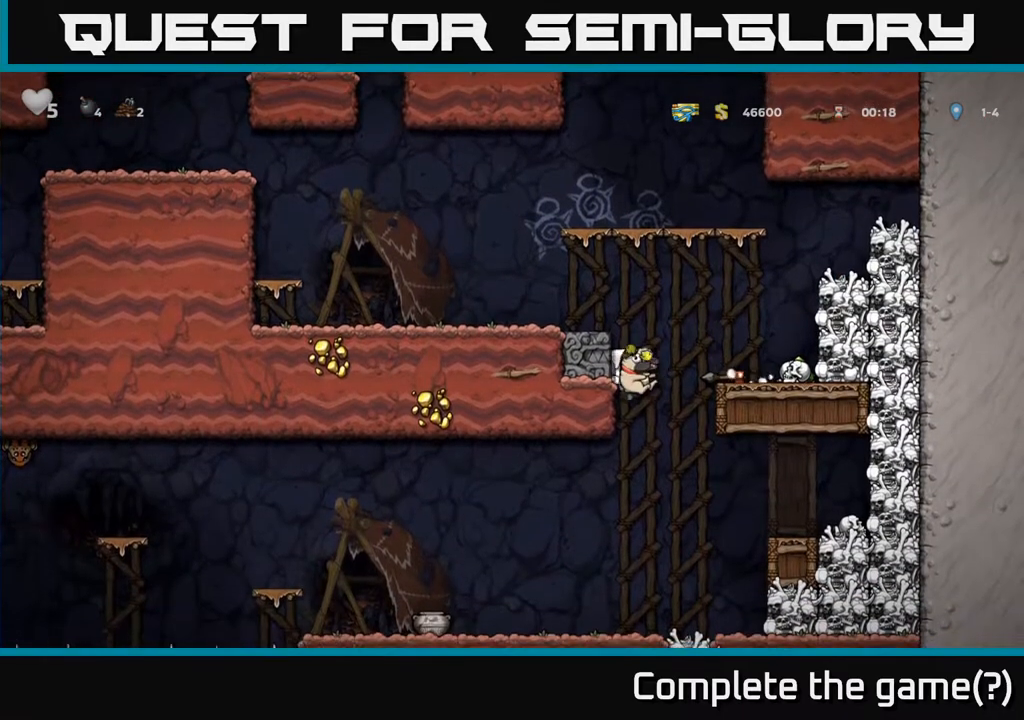
{"buttons": ["A", "DPAD_LEFT"], "left_stick": "center", "events": [[100, "DPAD_RIGHT", "up"], [133, "DPAD_LEFT", "down"], [483, "A", "down"]]}
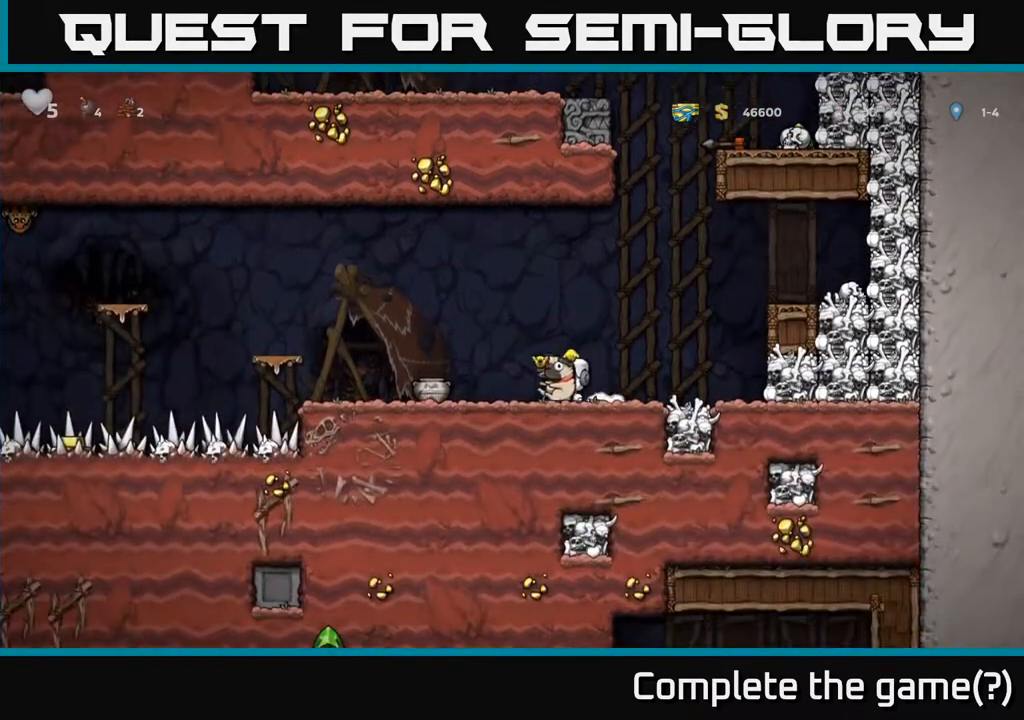
{"buttons": ["DPAD_LEFT"], "left_stick": "center", "events": [[83, "A", "up"], [200, "DPAD_LEFT", "up"], [467, "DPAD_LEFT", "down"]]}
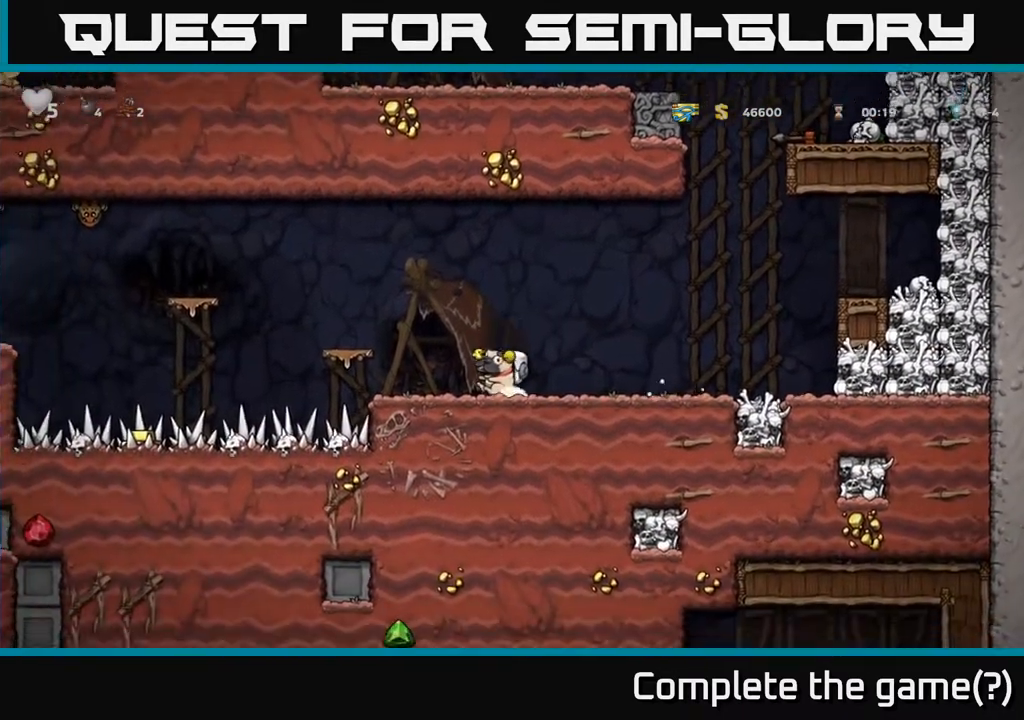
{"buttons": [], "left_stick": "center", "events": [[33, "A", "down"], [200, "A", "up"], [283, "DPAD_LEFT", "up"]]}
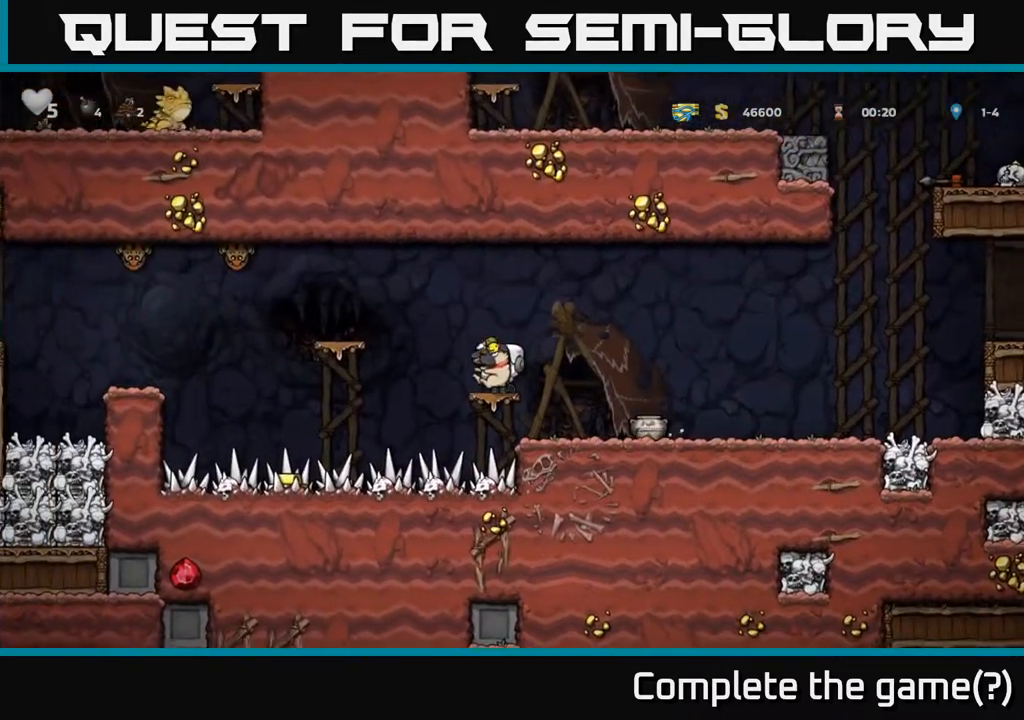
{"buttons": [], "left_stick": "center", "events": [[83, "DPAD_LEFT", "down"], [117, "A", "down"], [300, "A", "up"], [400, "DPAD_LEFT", "up"]]}
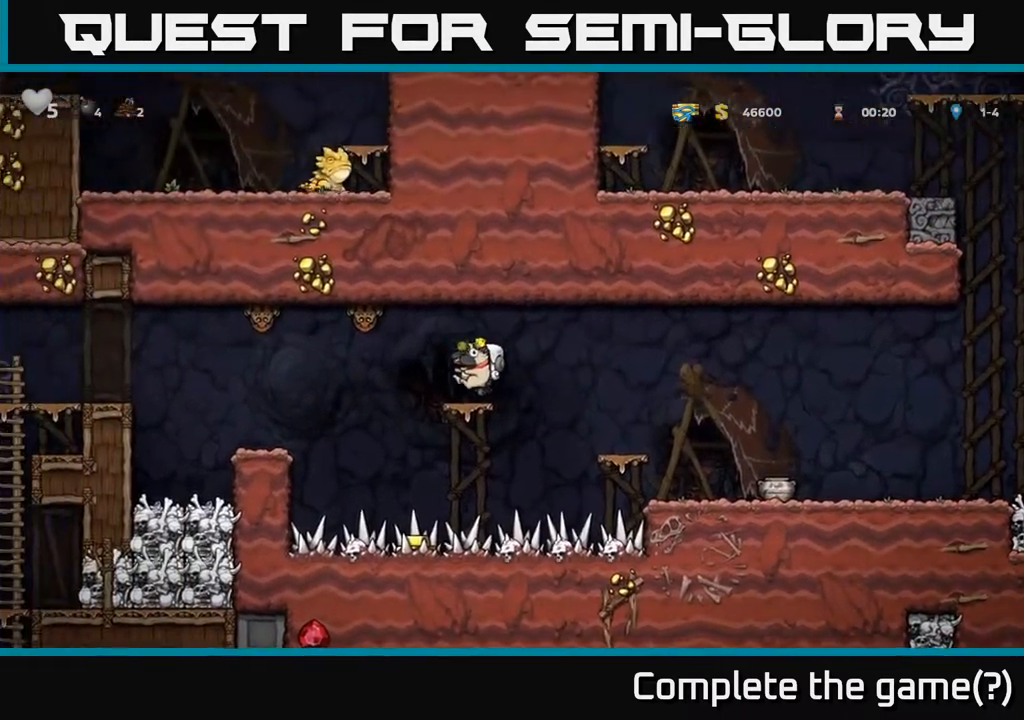
{"buttons": ["A", "X"], "left_stick": "center", "events": [[400, "DPAD_LEFT", "down"], [433, "A", "down"], [467, "DPAD_LEFT", "up"], [483, "X", "down"]]}
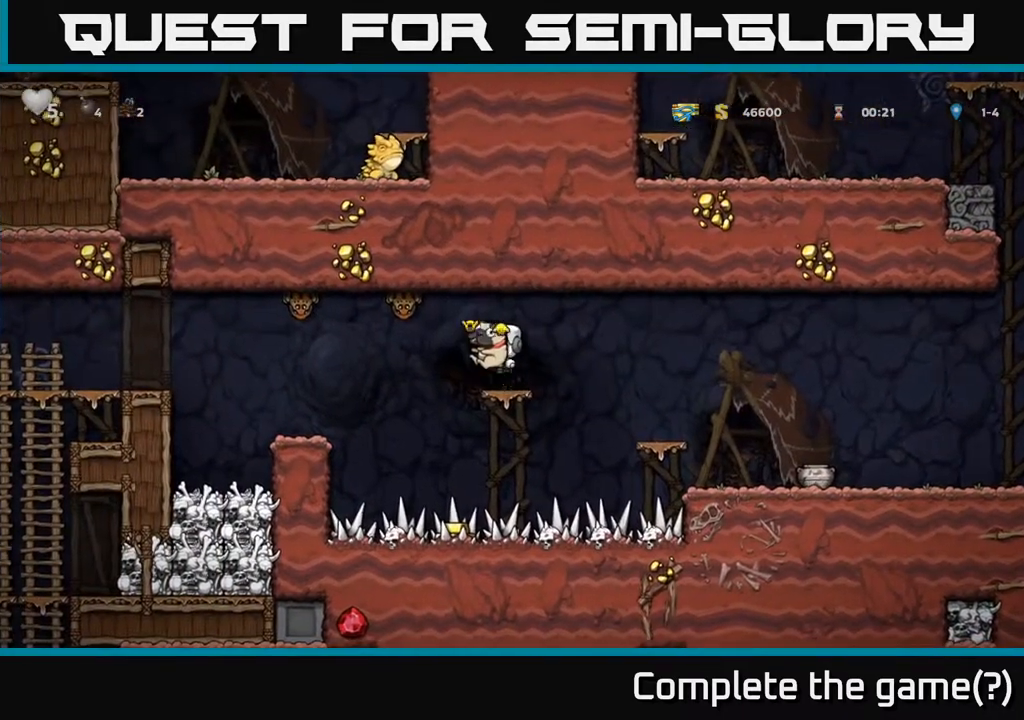
{"buttons": [], "left_stick": "center", "events": [[50, "A", "up"], [83, "X", "up"]]}
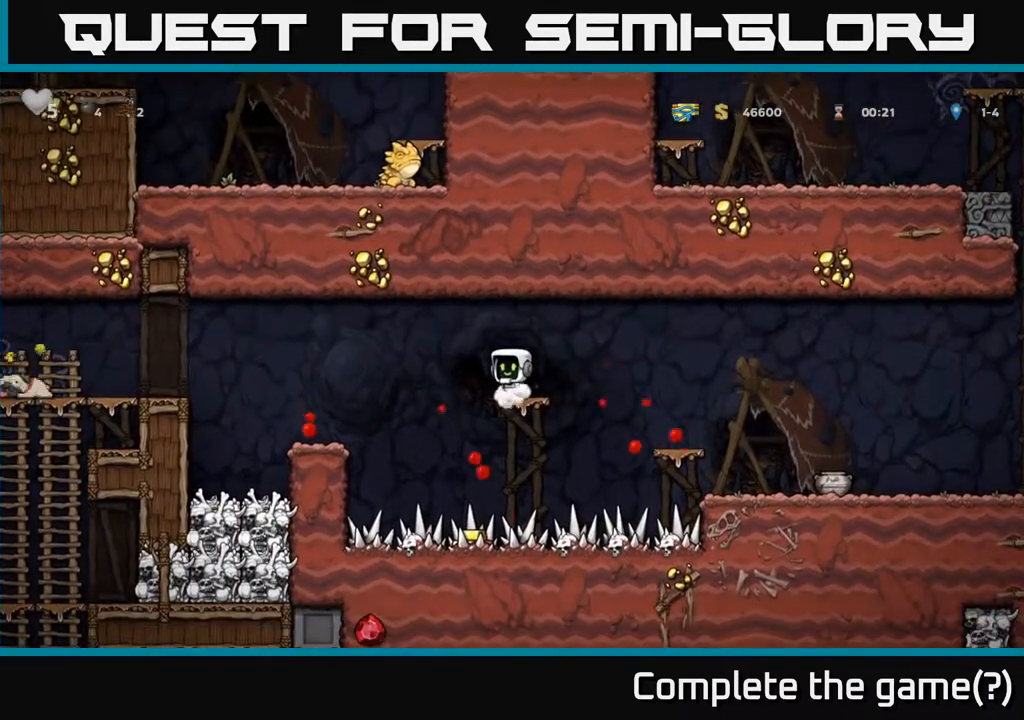
{"buttons": [], "left_stick": "center", "events": [[17, "A", "down"], [17, "DPAD_LEFT", "down"], [183, "A", "up"], [383, "DPAD_LEFT", "up"]]}
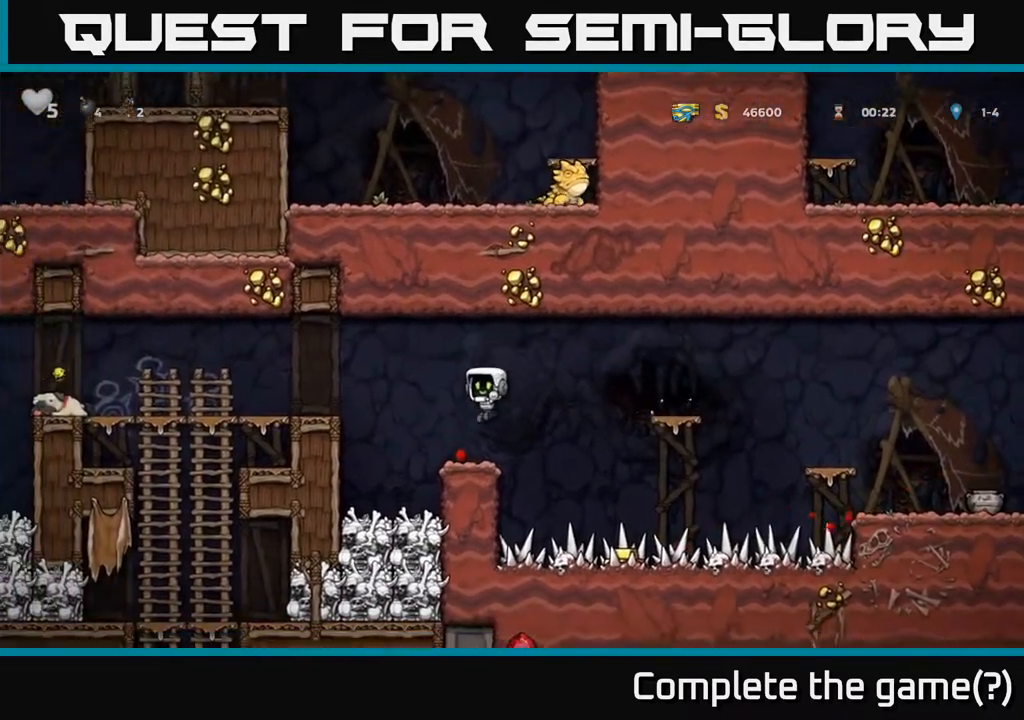
{"buttons": ["DPAD_LEFT"], "left_stick": "center", "events": [[17, "DPAD_LEFT", "down"], [133, "A", "down"], [333, "A", "up"]]}
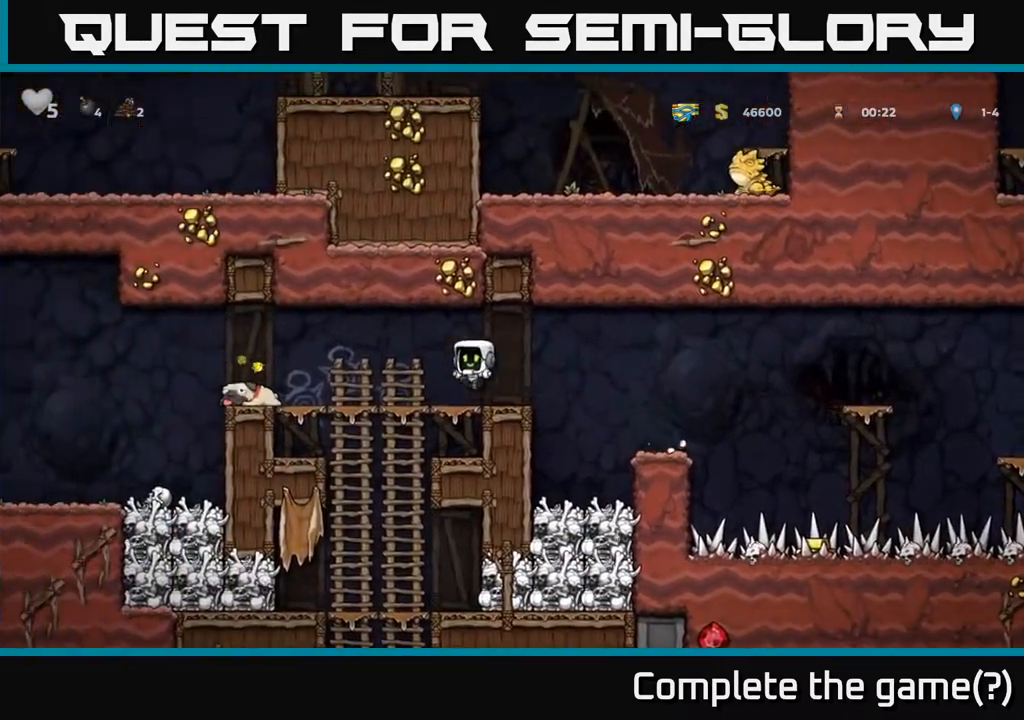
{"buttons": ["A", "DPAD_LEFT"], "left_stick": "center", "events": [[383, "A", "down"]]}
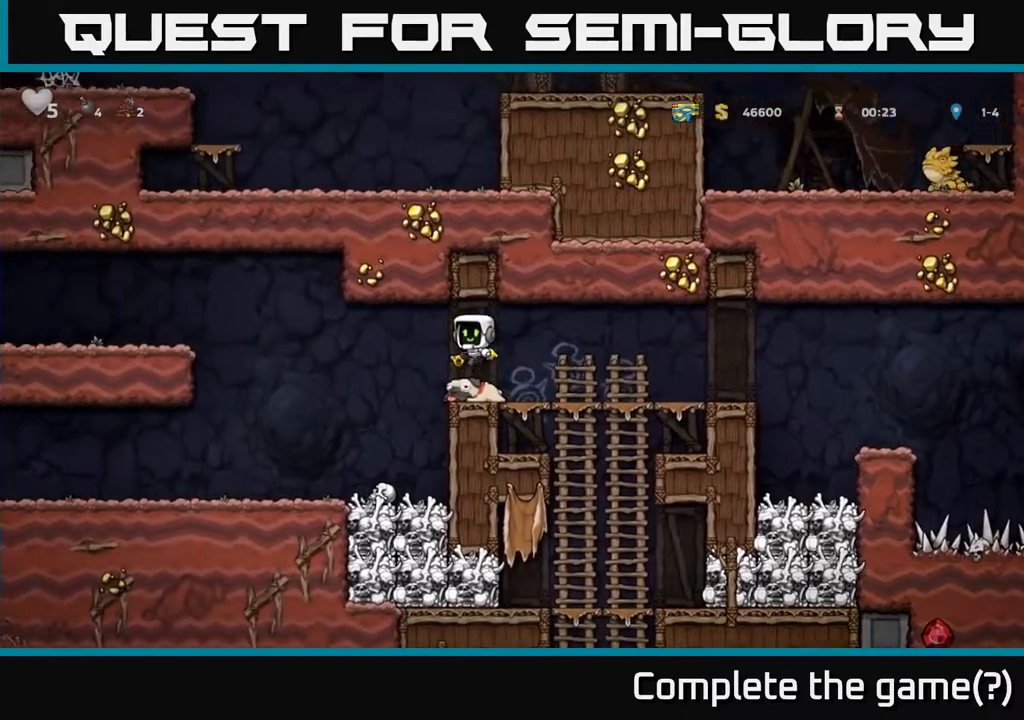
{"buttons": ["DPAD_LEFT"], "left_stick": "center", "events": [[67, "A", "up"]]}
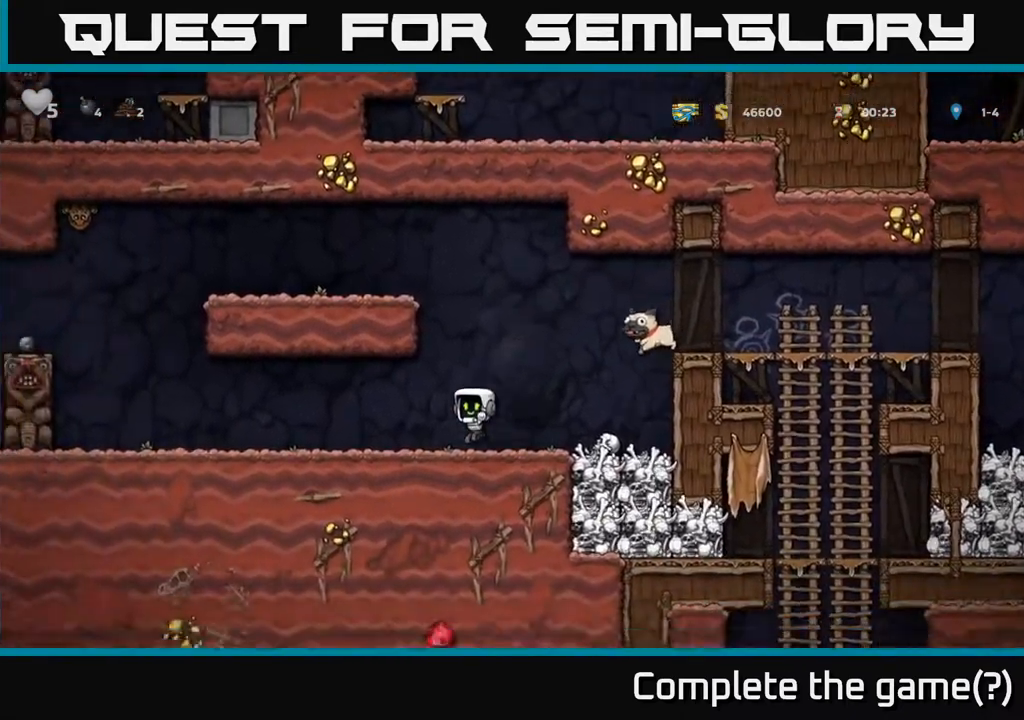
{"buttons": [], "left_stick": "center", "events": [[250, "DPAD_LEFT", "up"]]}